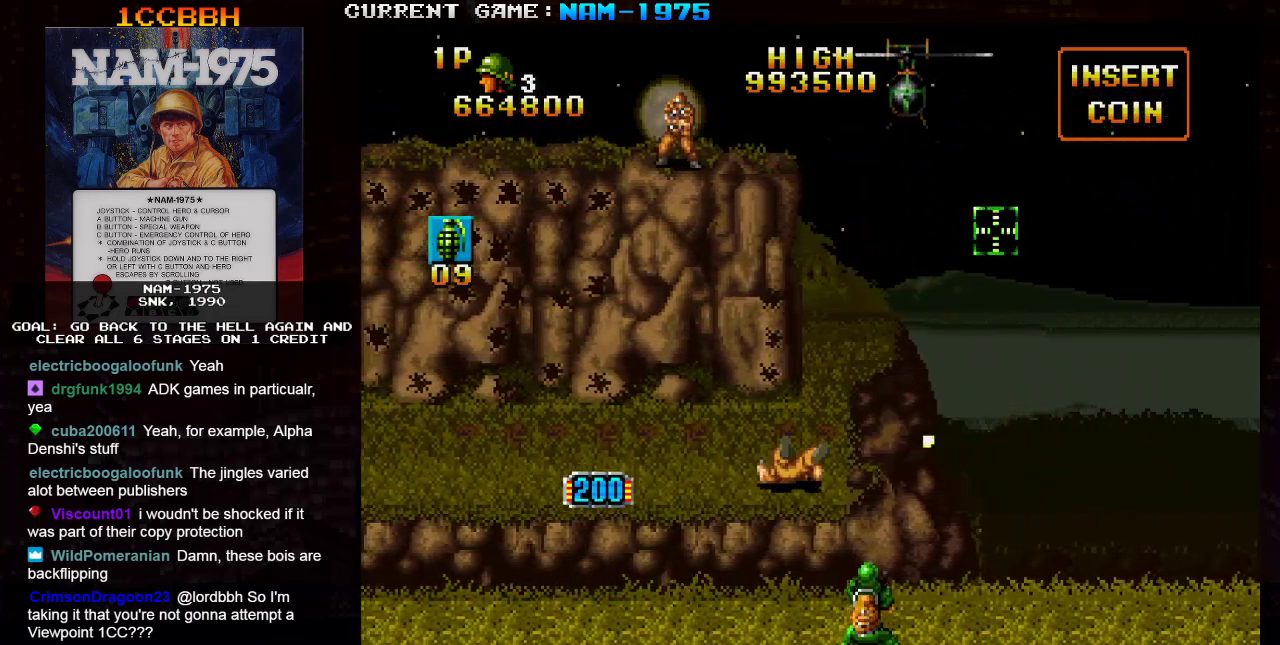
Gameplay with a controller (arcade stick); each line is a JSON object with the inputs held at the frame after it. "events" lists button and stick changes between this image and that frame as [ms after this image, input, new state], when the widget could be followed in between. Not read: L3 R3 other_buttons.
{"buttons": ["SQUARE"], "left_stick": "left", "events": [[451, "left_stick", "left"]]}
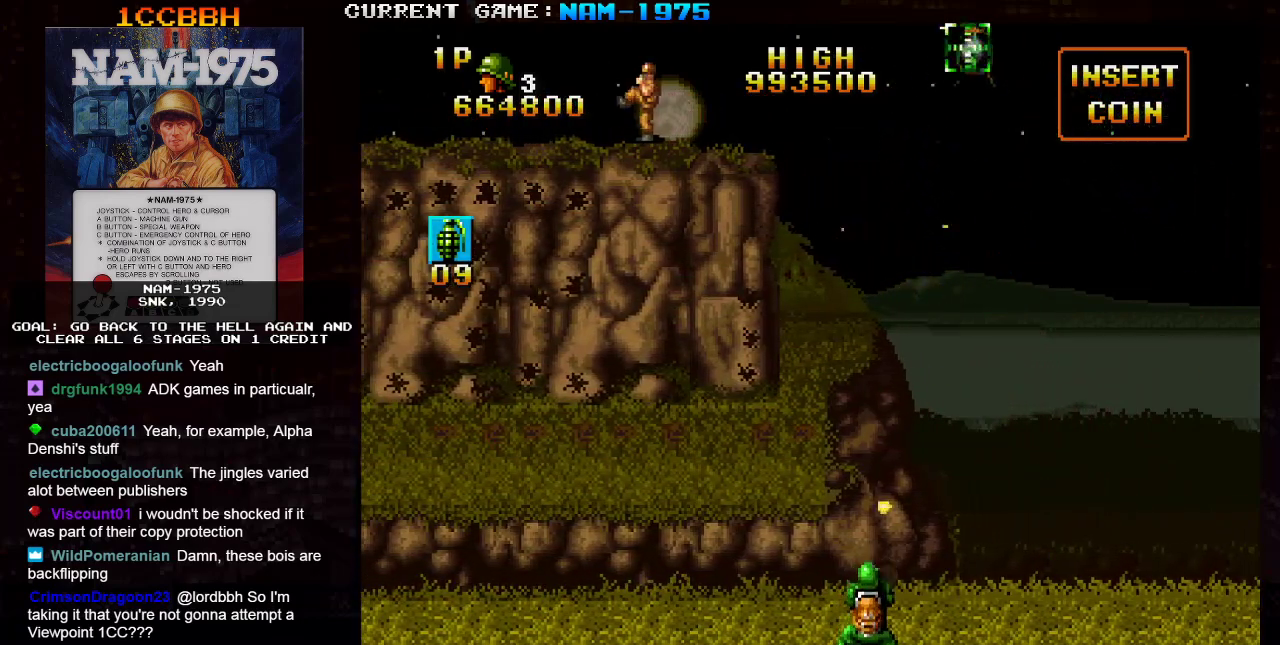
{"buttons": ["SQUARE"], "left_stick": "down", "events": [[16, "left_stick", "center"], [66, "left_stick", "right"], [183, "left_stick", "center"], [433, "left_stick", "down"]]}
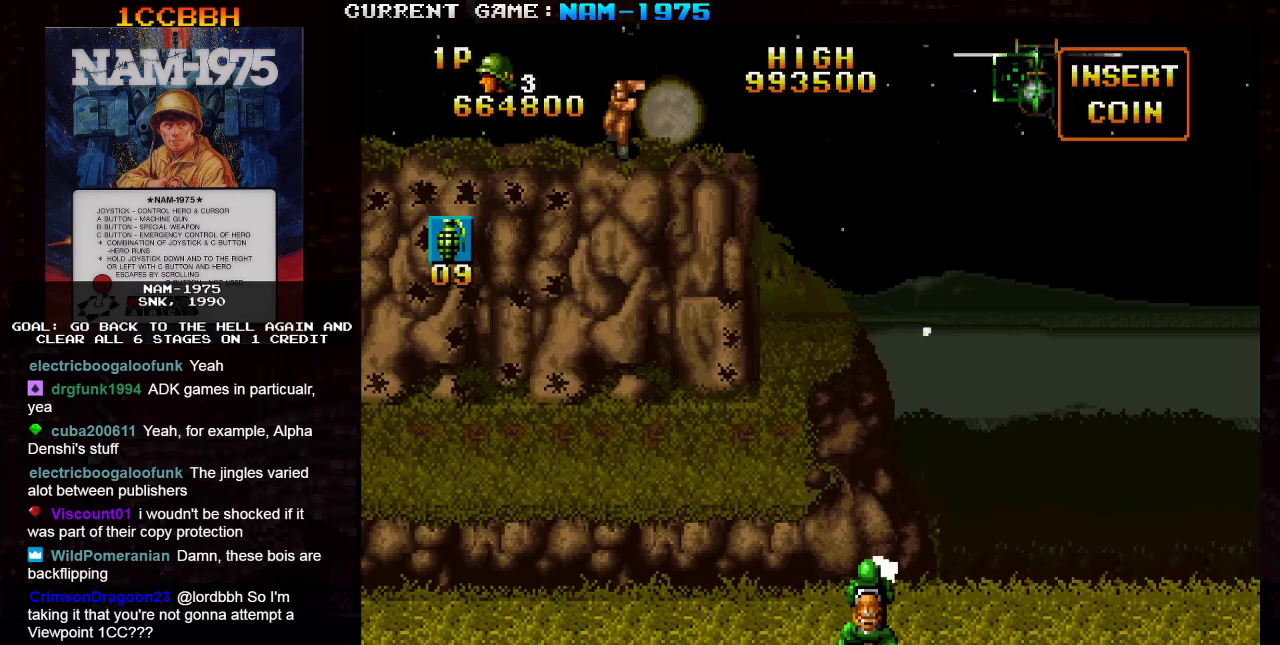
{"buttons": ["SQUARE"], "left_stick": "center", "events": [[17, "left_stick", "center"], [351, "left_stick", "left"], [434, "left_stick", "center"]]}
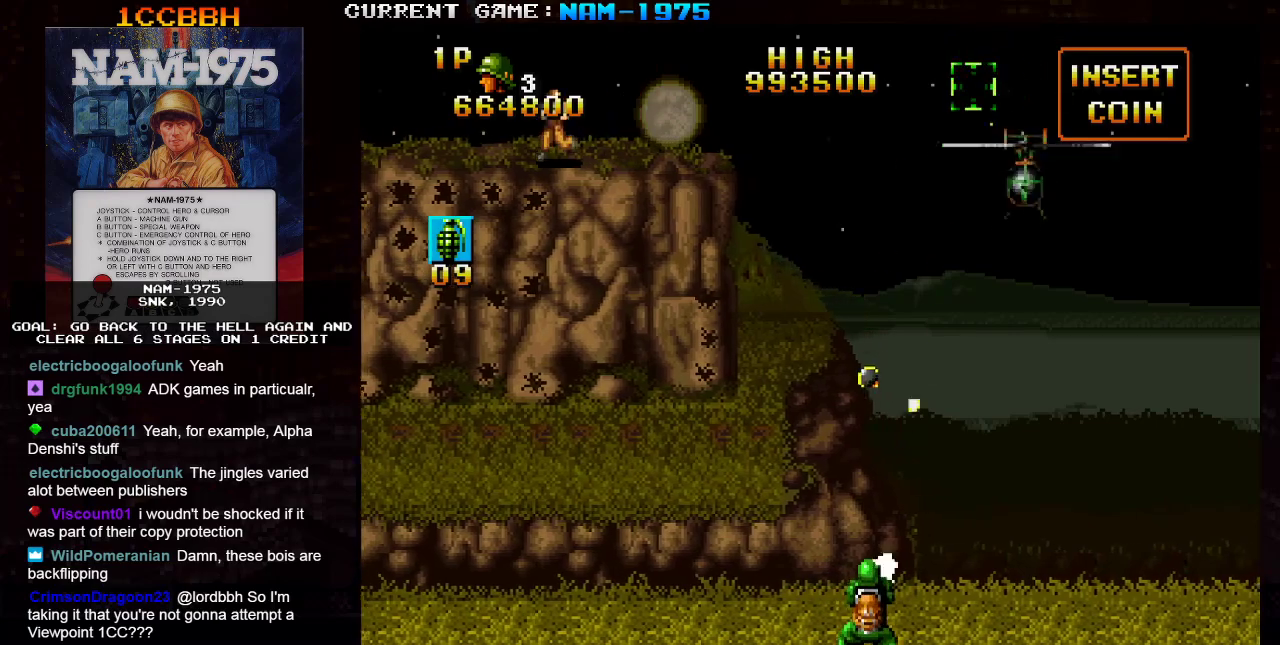
{"buttons": ["SQUARE"], "left_stick": "up-left", "events": [[33, "left_stick", "right"], [66, "R1", "down"], [317, "left_stick", "left"], [350, "R1", "up"], [467, "left_stick", "up-left"]]}
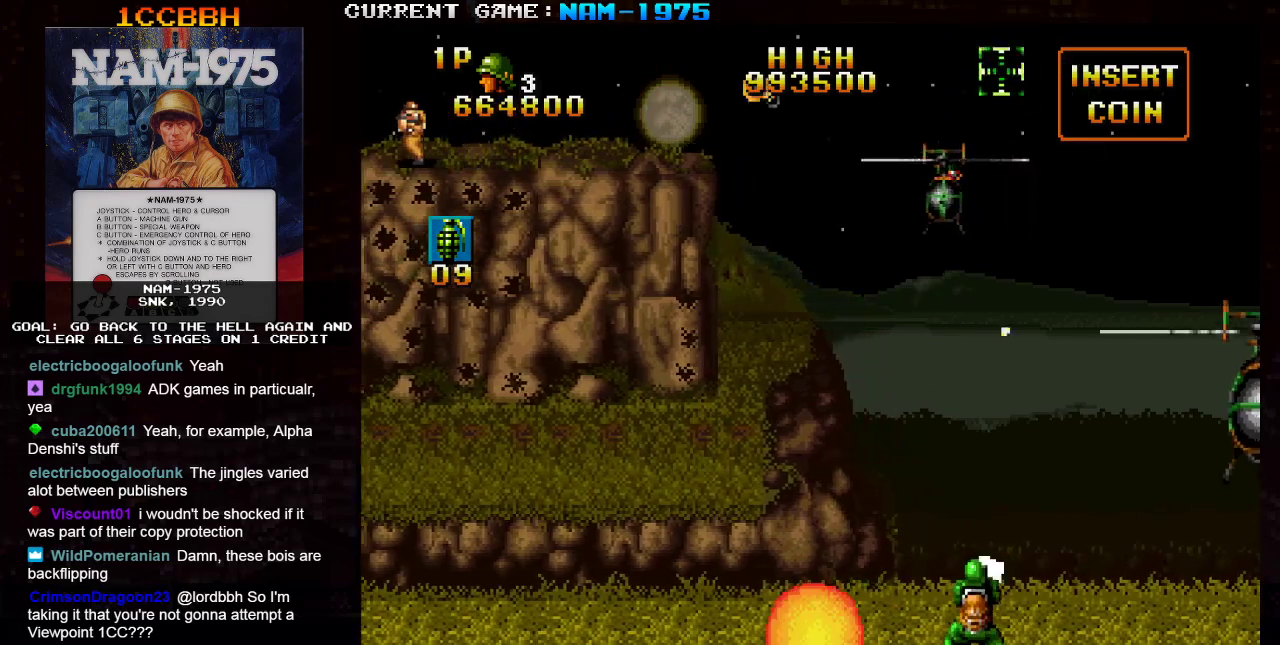
{"buttons": ["SQUARE", "R1"], "left_stick": "right", "events": [[184, "left_stick", "center"], [501, "R1", "down"], [501, "left_stick", "right"]]}
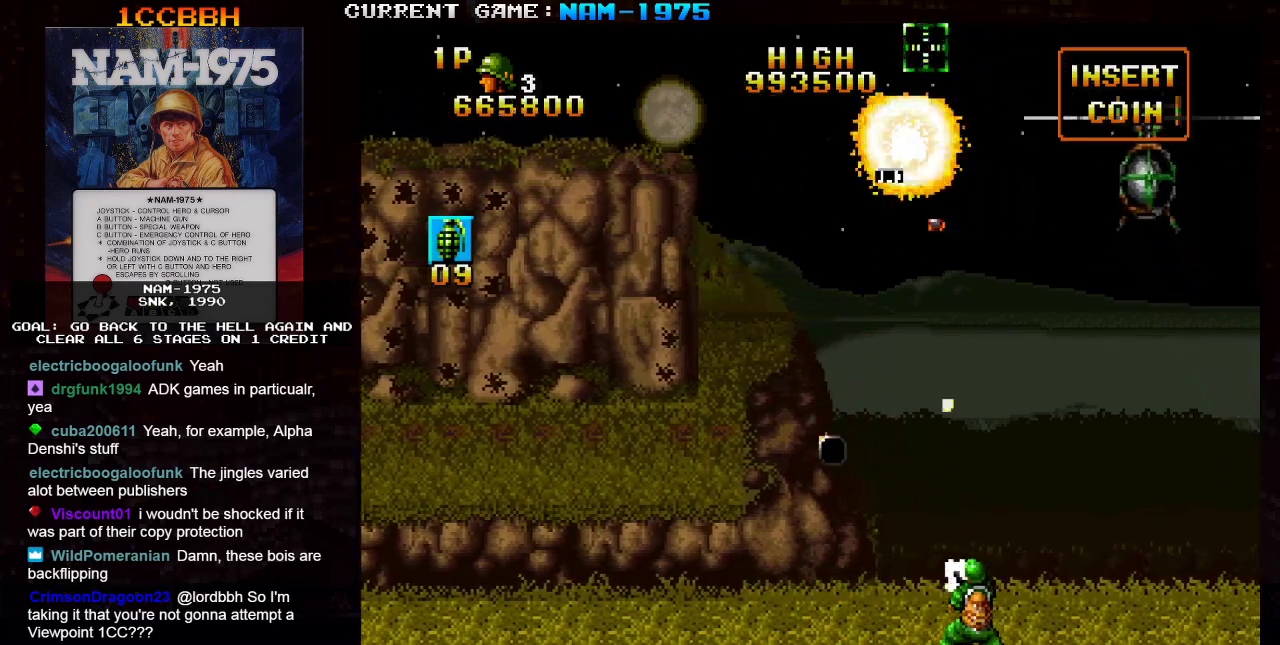
{"buttons": ["SQUARE"], "left_stick": "left", "events": [[300, "R1", "up"], [367, "left_stick", "center"], [450, "left_stick", "left"]]}
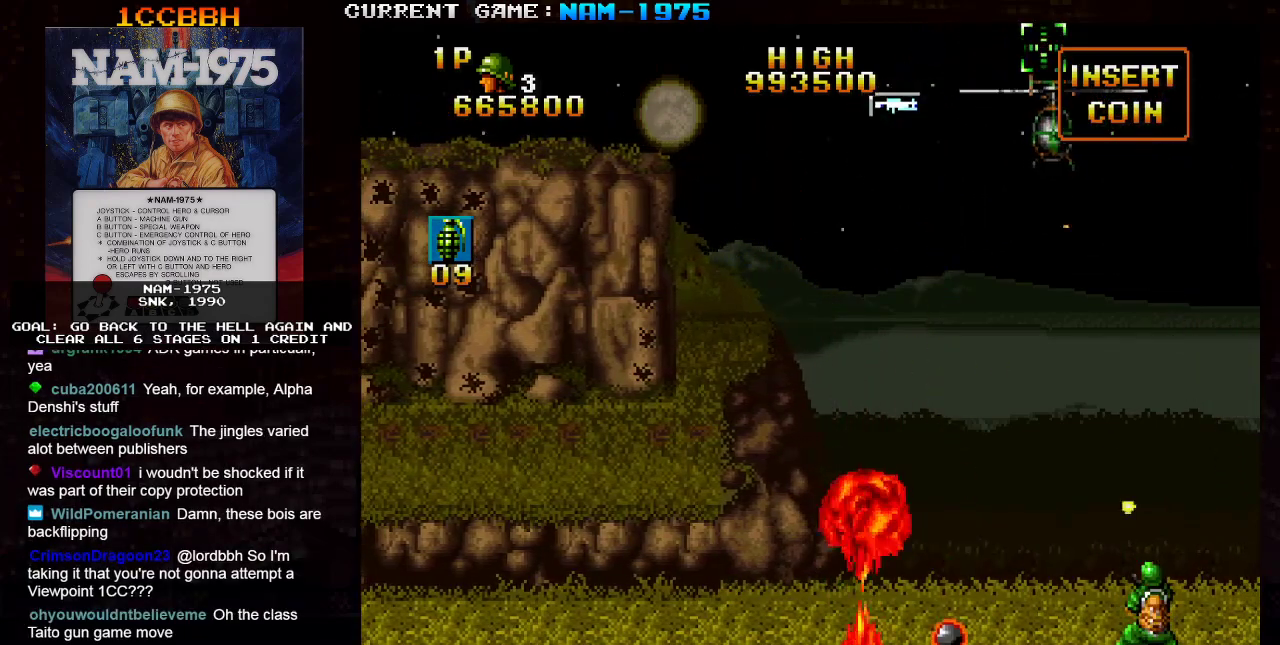
{"buttons": ["SQUARE"], "left_stick": "center", "events": [[167, "left_stick", "down-left"], [284, "left_stick", "center"]]}
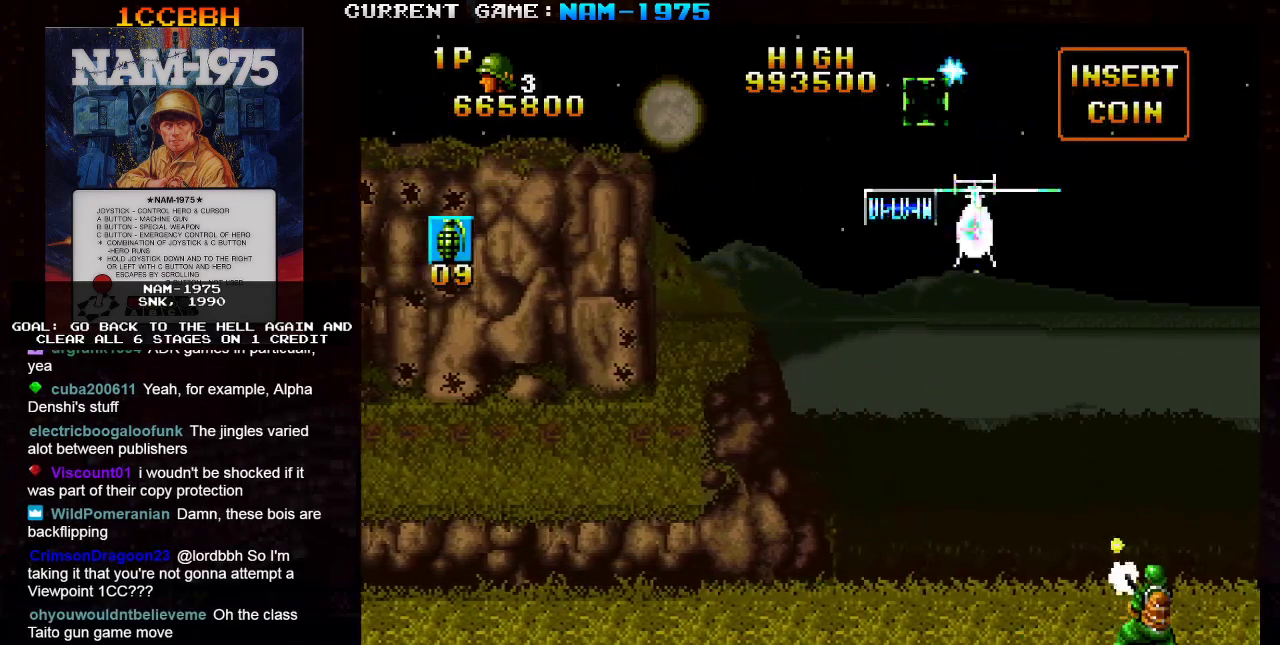
{"buttons": ["SQUARE"], "left_stick": "down", "events": [[66, "left_stick", "left"], [150, "left_stick", "center"], [283, "left_stick", "left"], [383, "left_stick", "center"], [483, "left_stick", "down"]]}
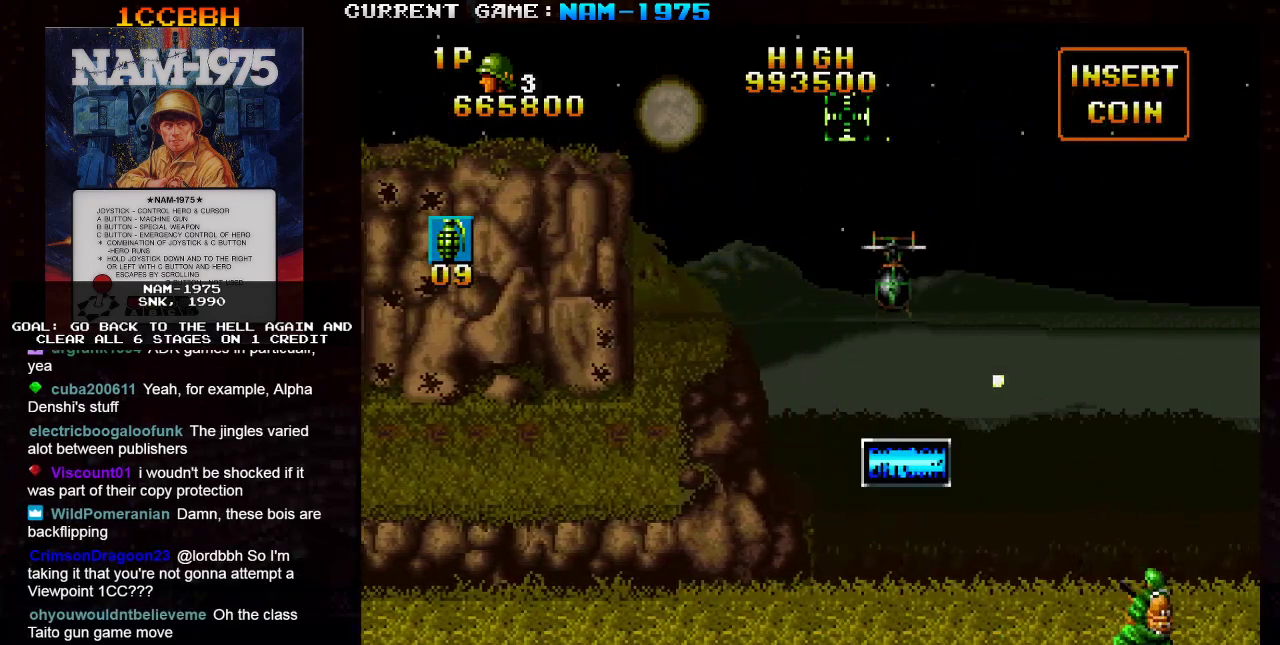
{"buttons": ["SQUARE"], "left_stick": "center", "events": [[100, "left_stick", "center"], [200, "left_stick", "right"], [317, "left_stick", "center"], [401, "left_stick", "up"], [501, "left_stick", "center"]]}
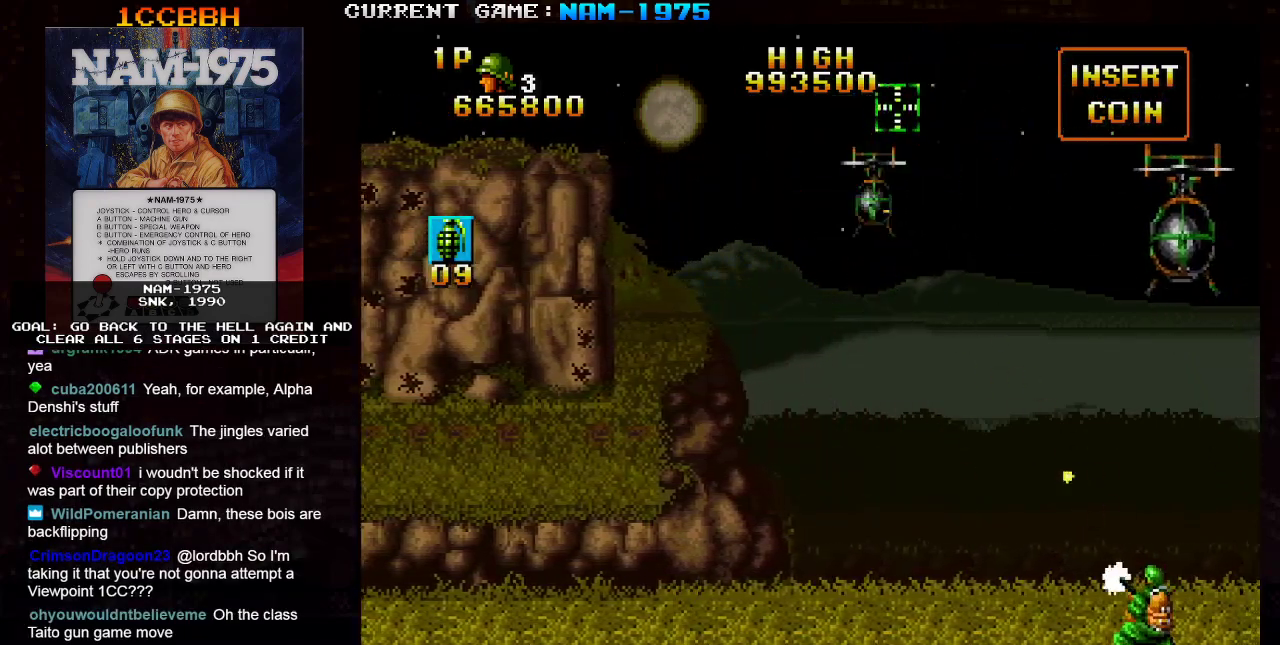
{"buttons": ["SQUARE"], "left_stick": "center", "events": [[50, "left_stick", "right"], [400, "left_stick", "center"]]}
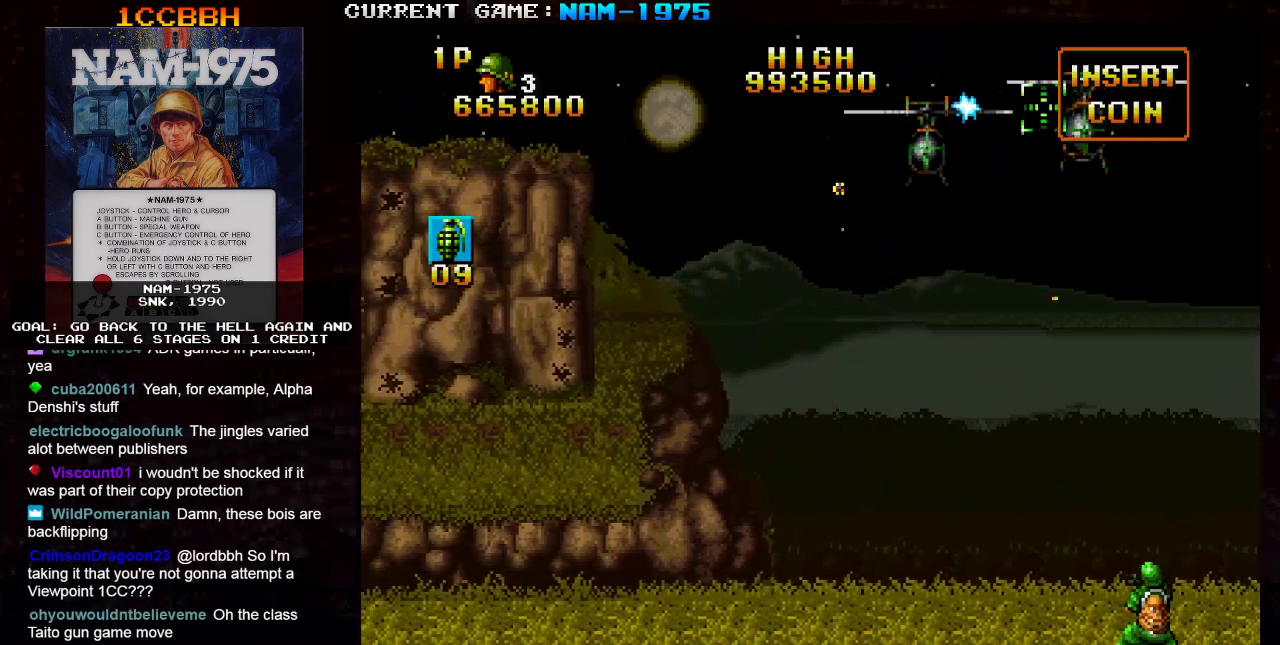
{"buttons": ["SQUARE"], "left_stick": "right", "events": [[84, "R1", "down"], [84, "left_stick", "left"], [434, "left_stick", "center"], [468, "R1", "up"], [484, "left_stick", "right"]]}
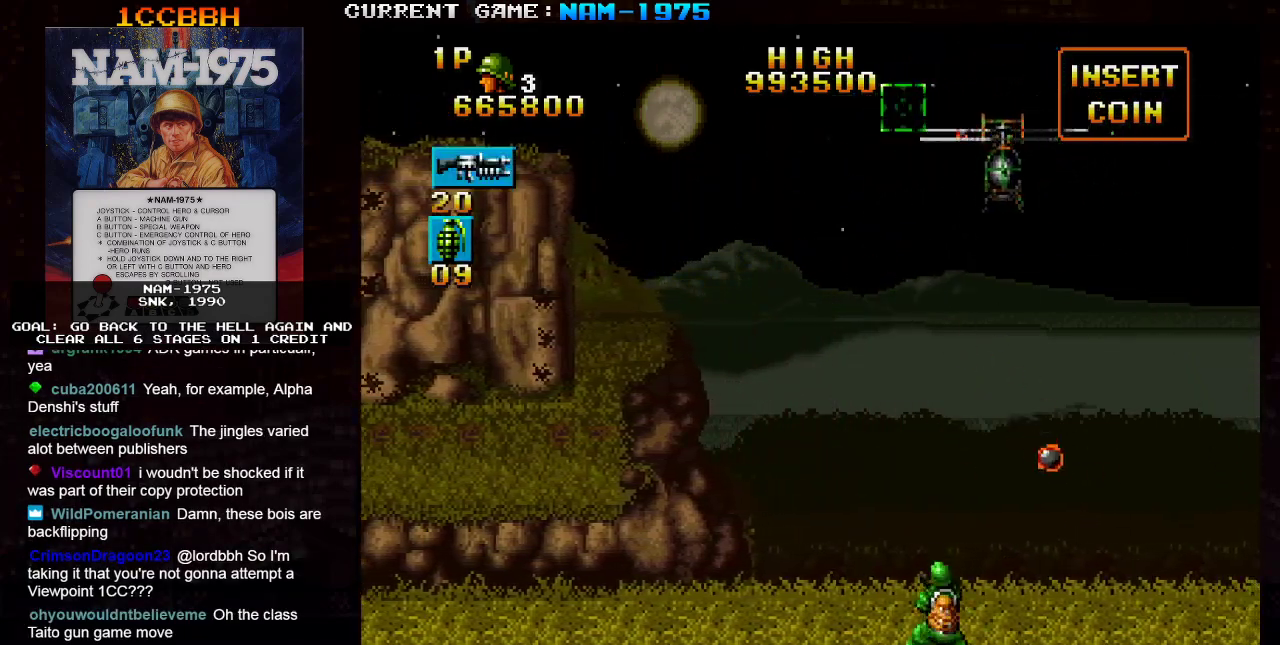
{"buttons": ["SQUARE"], "left_stick": "left", "events": [[300, "left_stick", "center"], [500, "left_stick", "left"]]}
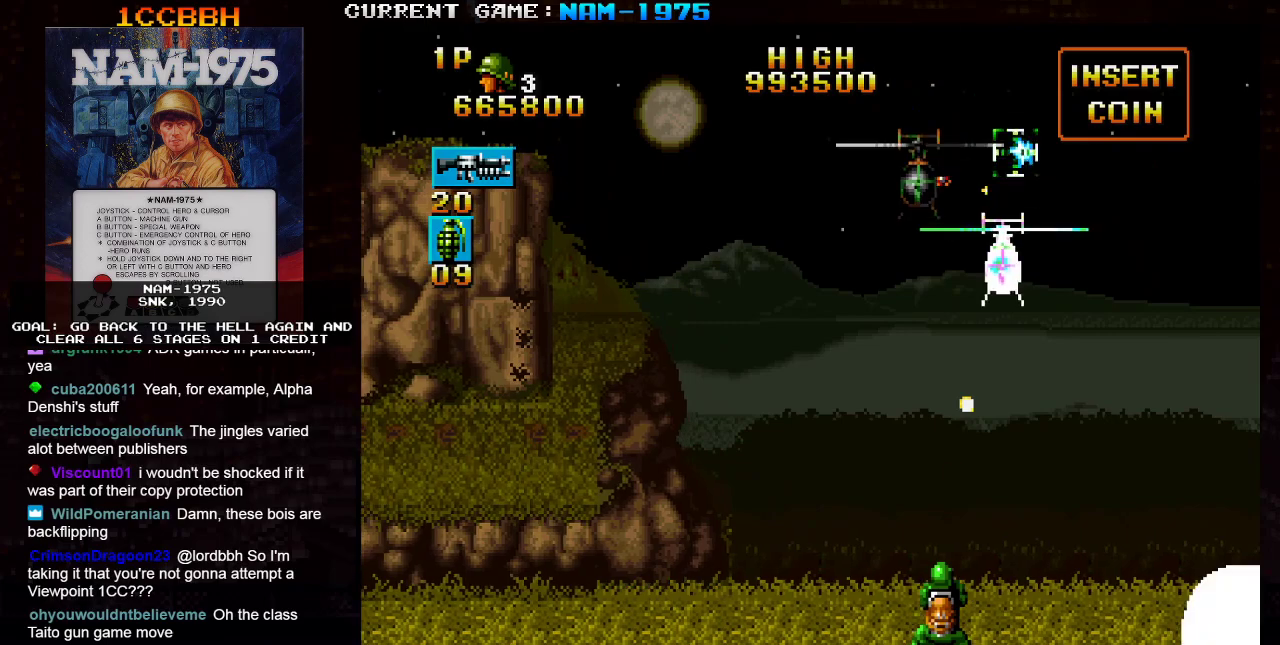
{"buttons": ["SQUARE"], "left_stick": "right", "events": [[67, "R1", "down"], [484, "R1", "up"], [501, "left_stick", "right"]]}
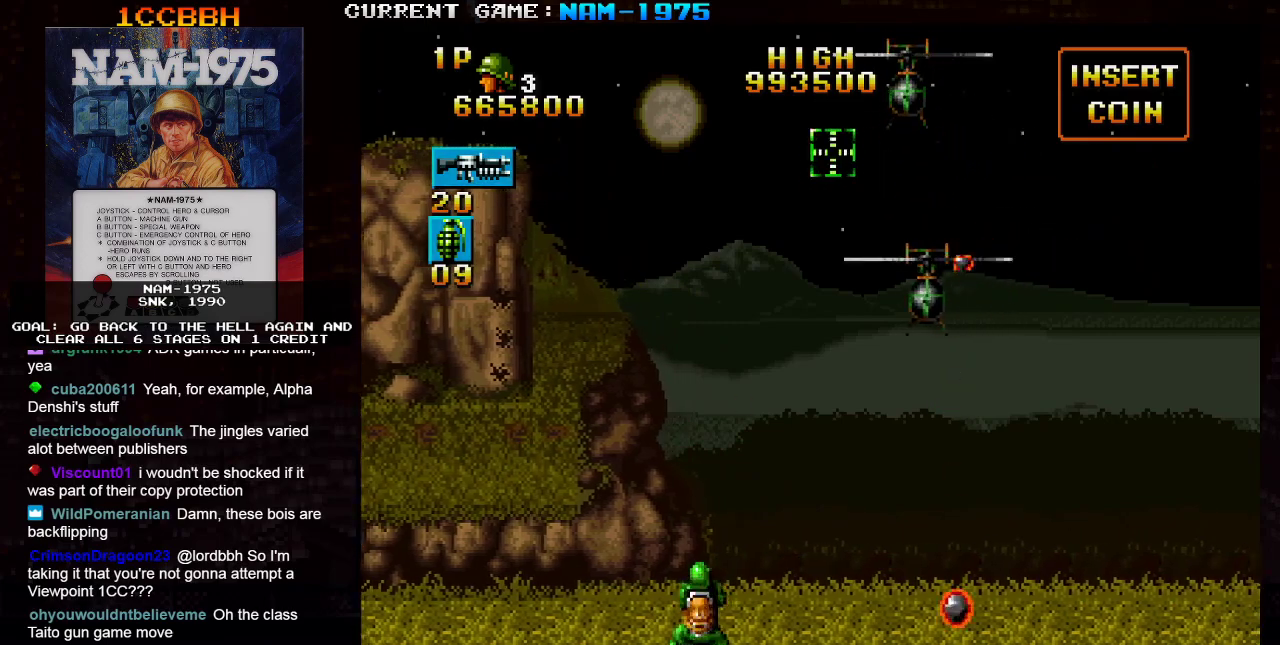
{"buttons": ["SQUARE"], "left_stick": "center", "events": [[133, "left_stick", "center"], [267, "left_stick", "up"], [384, "left_stick", "center"]]}
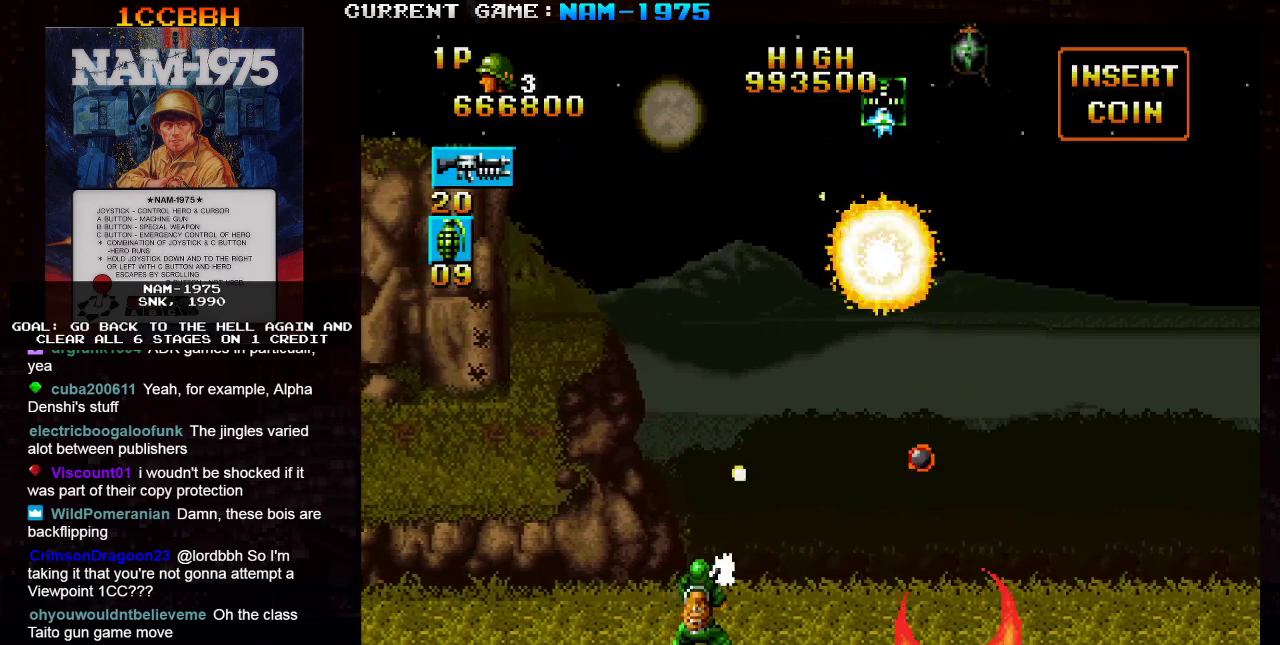
{"buttons": ["SQUARE", "R1"], "left_stick": "down-right", "events": [[117, "left_stick", "down-right"], [134, "R1", "down"]]}
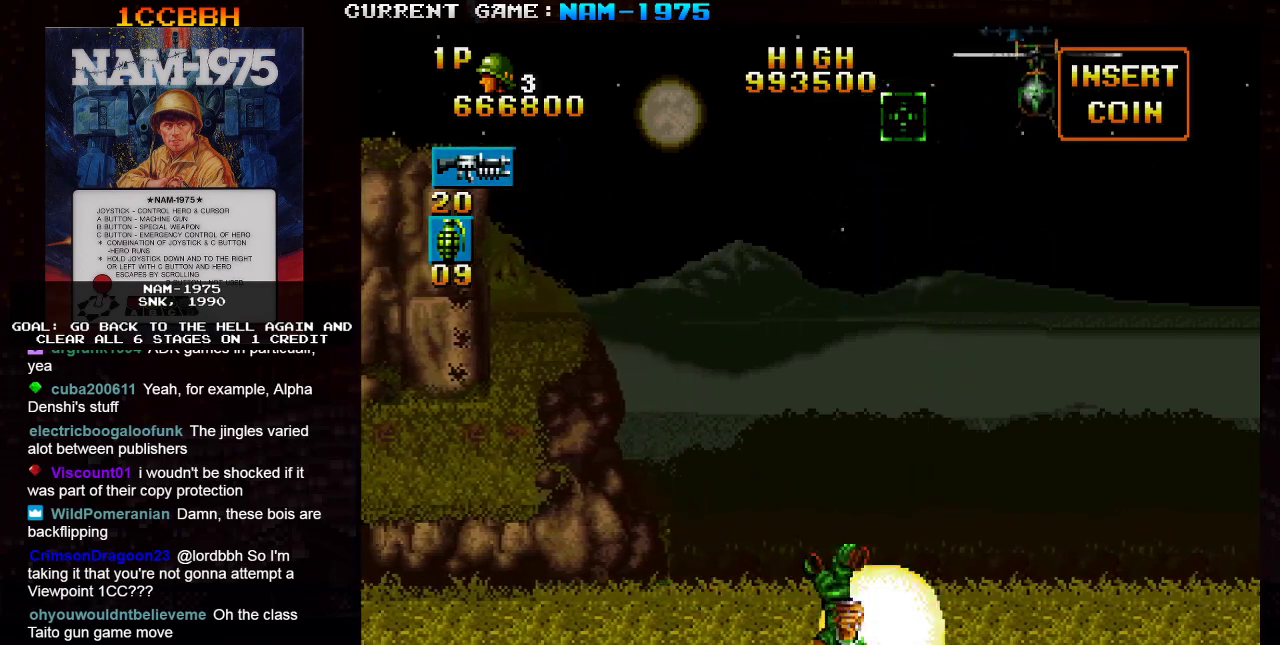
{"buttons": ["SQUARE", "R1"], "left_stick": "right", "events": [[83, "left_stick", "center"], [250, "left_stick", "right"]]}
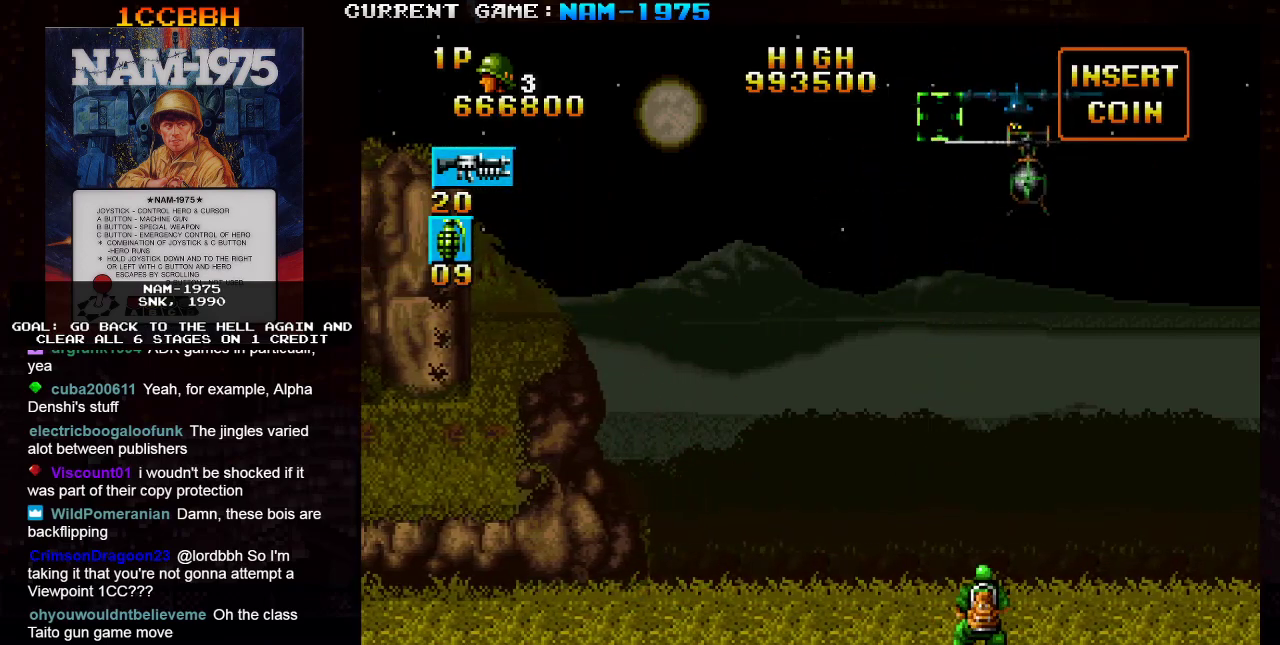
{"buttons": ["SQUARE"], "left_stick": "left", "events": [[34, "R1", "up"], [117, "left_stick", "up"], [234, "left_stick", "left"], [334, "left_stick", "center"], [484, "left_stick", "left"]]}
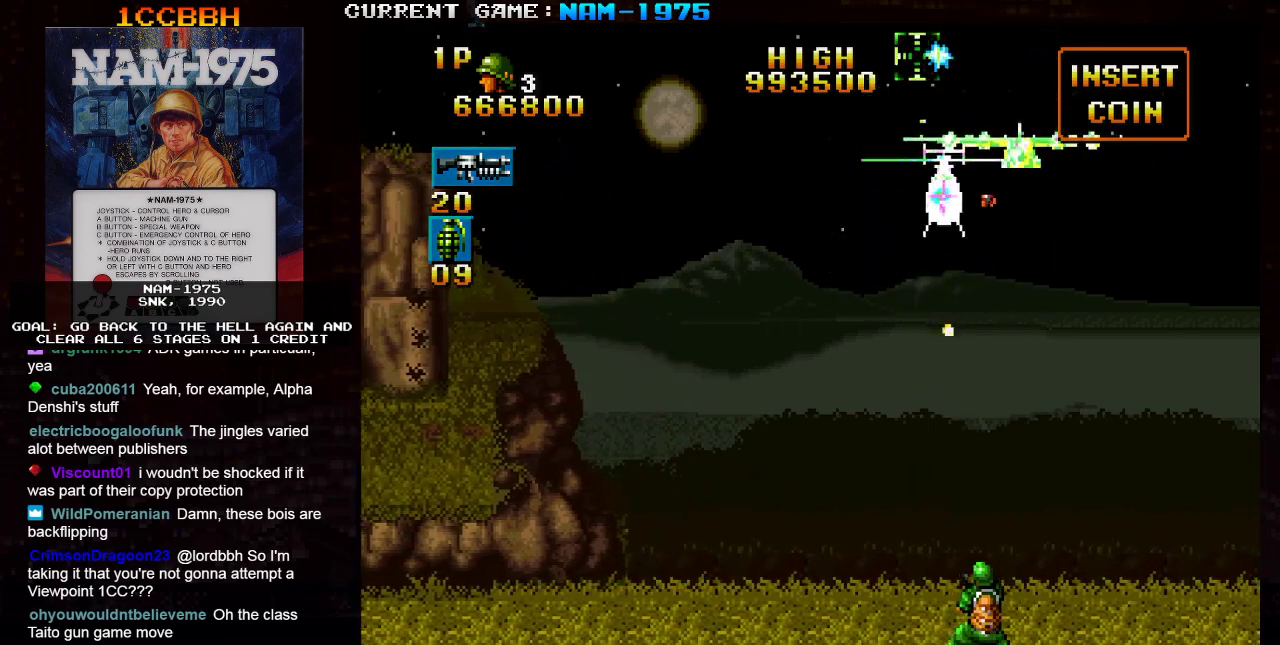
{"buttons": ["SQUARE", "R1"], "left_stick": "left", "events": [[83, "left_stick", "center"], [217, "R1", "down"], [217, "left_stick", "left"]]}
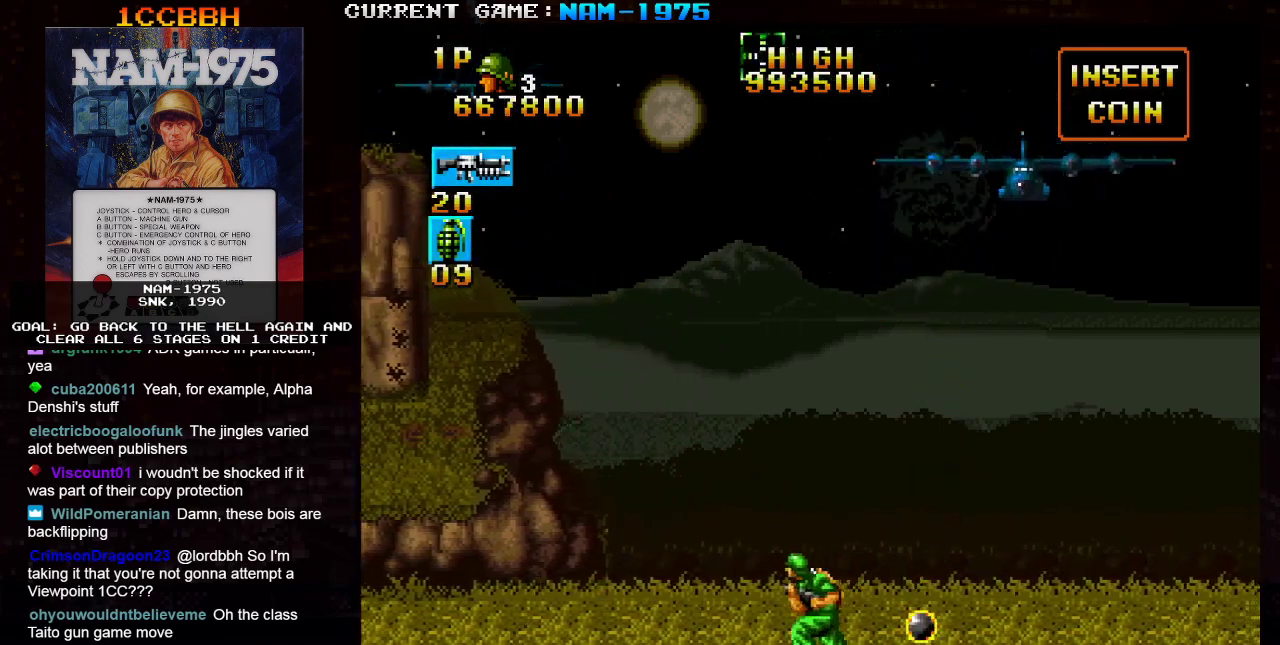
{"buttons": ["SQUARE"], "left_stick": "right", "events": [[251, "left_stick", "center"], [301, "R1", "up"], [301, "left_stick", "right"]]}
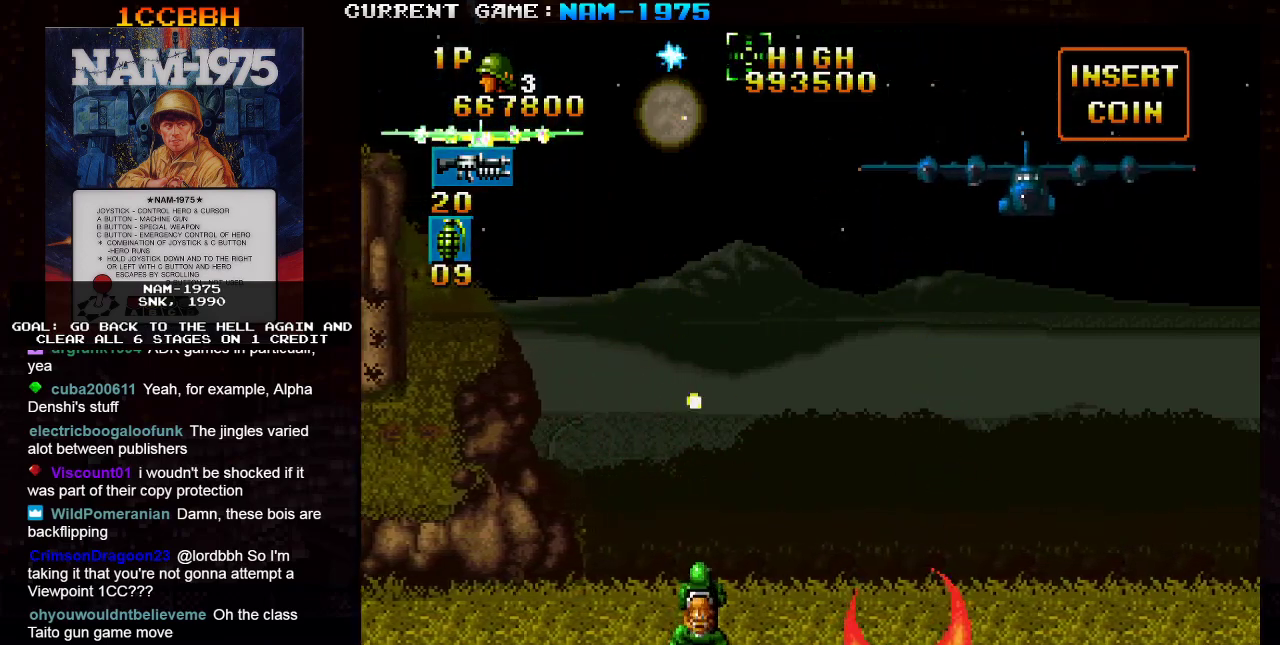
{"buttons": ["SQUARE"], "left_stick": "left", "events": [[400, "left_stick", "center"], [467, "left_stick", "left"]]}
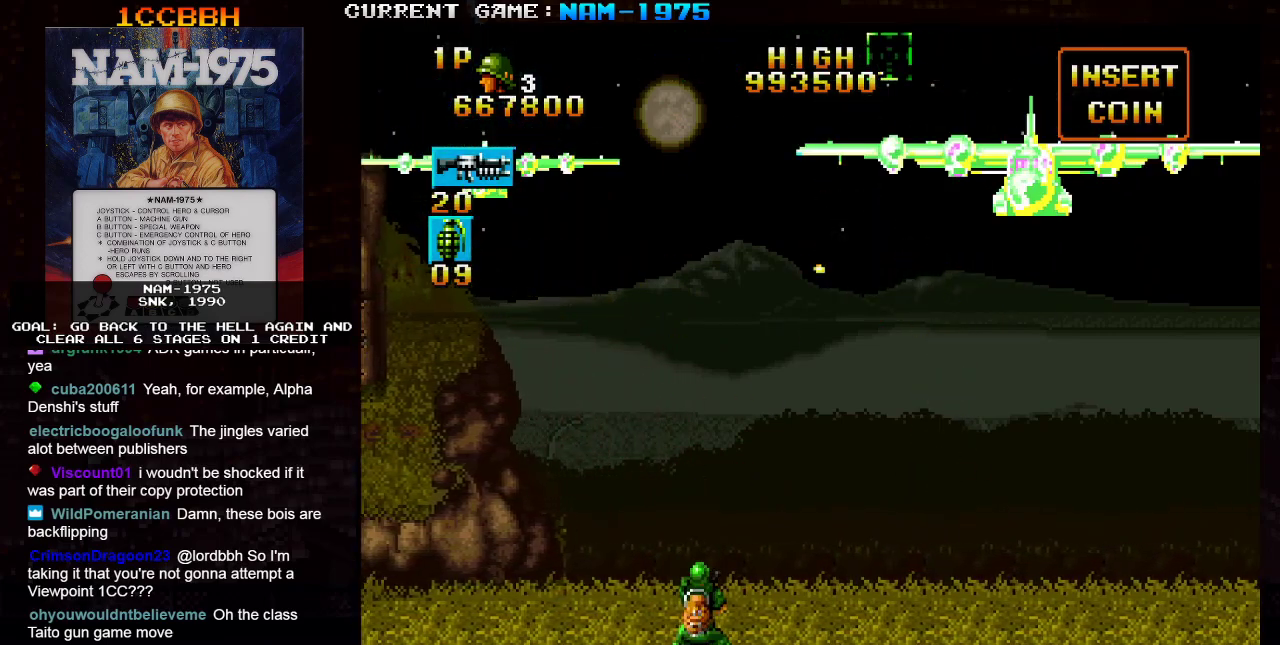
{"buttons": ["SQUARE"], "left_stick": "left", "events": []}
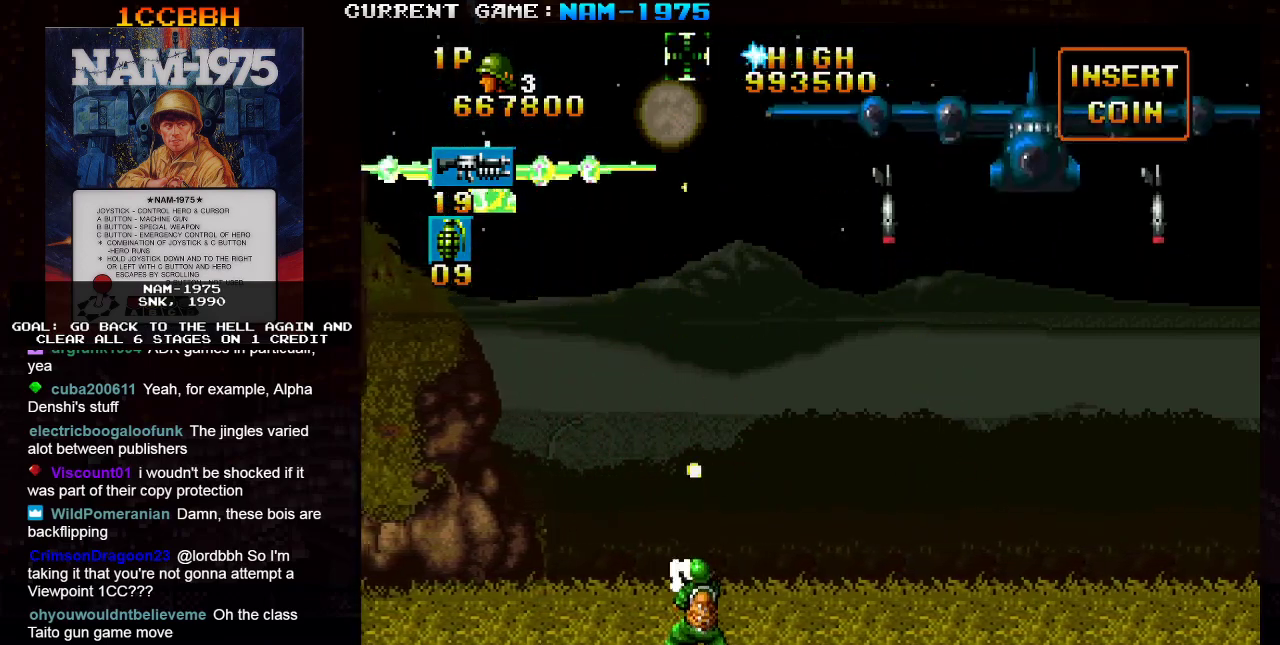
{"buttons": [], "left_stick": "center", "events": [[133, "R1", "down"], [300, "left_stick", "center"], [367, "R1", "up"], [500, "SQUARE", "up"]]}
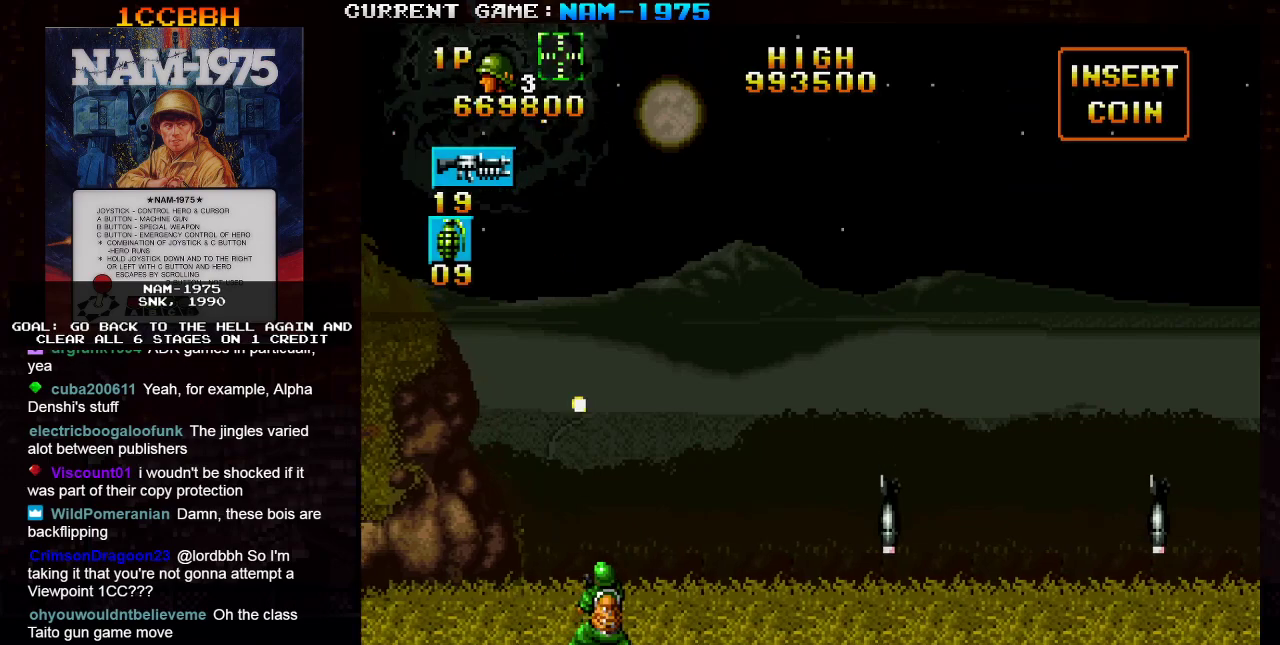
{"buttons": [], "left_stick": "center", "events": []}
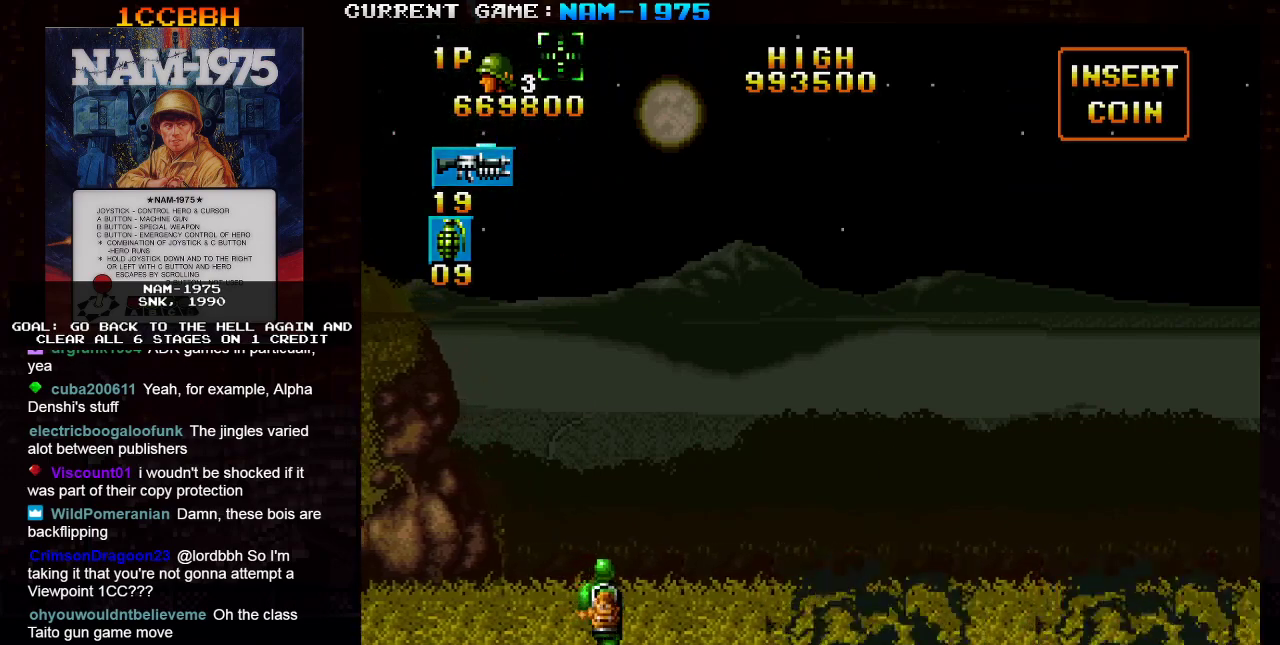
{"buttons": [], "left_stick": "right", "events": [[367, "left_stick", "right"]]}
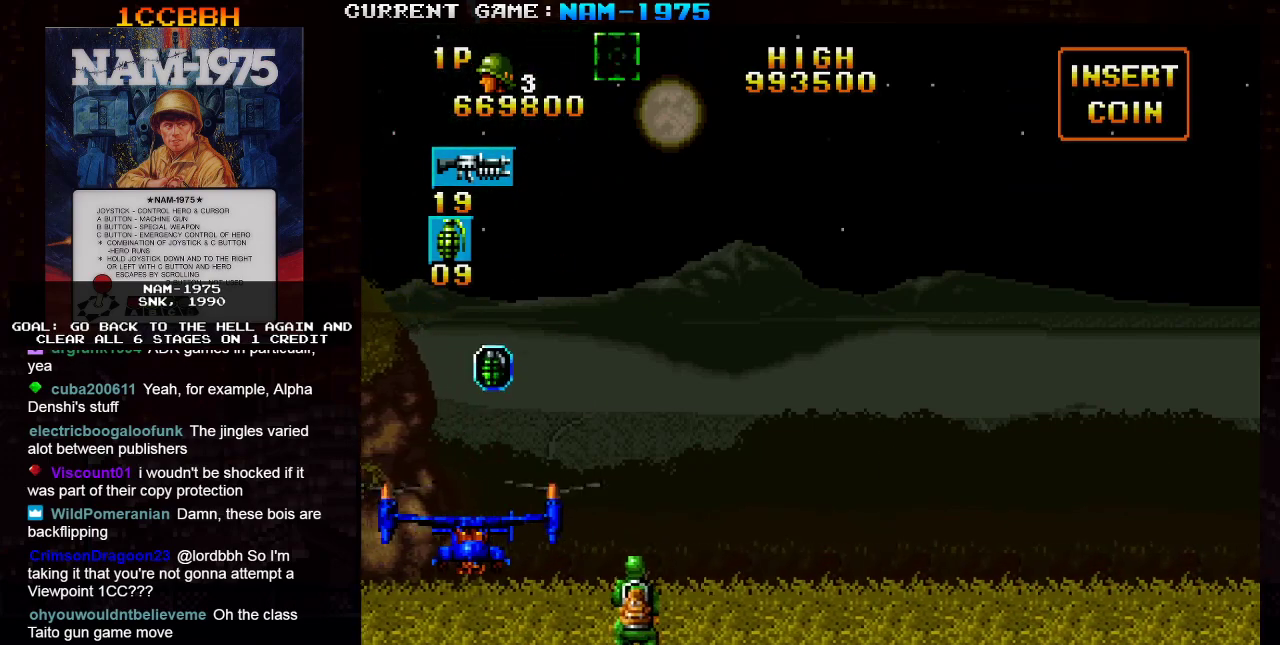
{"buttons": ["SQUARE"], "left_stick": "down-right", "events": [[117, "left_stick", "down-right"], [334, "SQUARE", "down"]]}
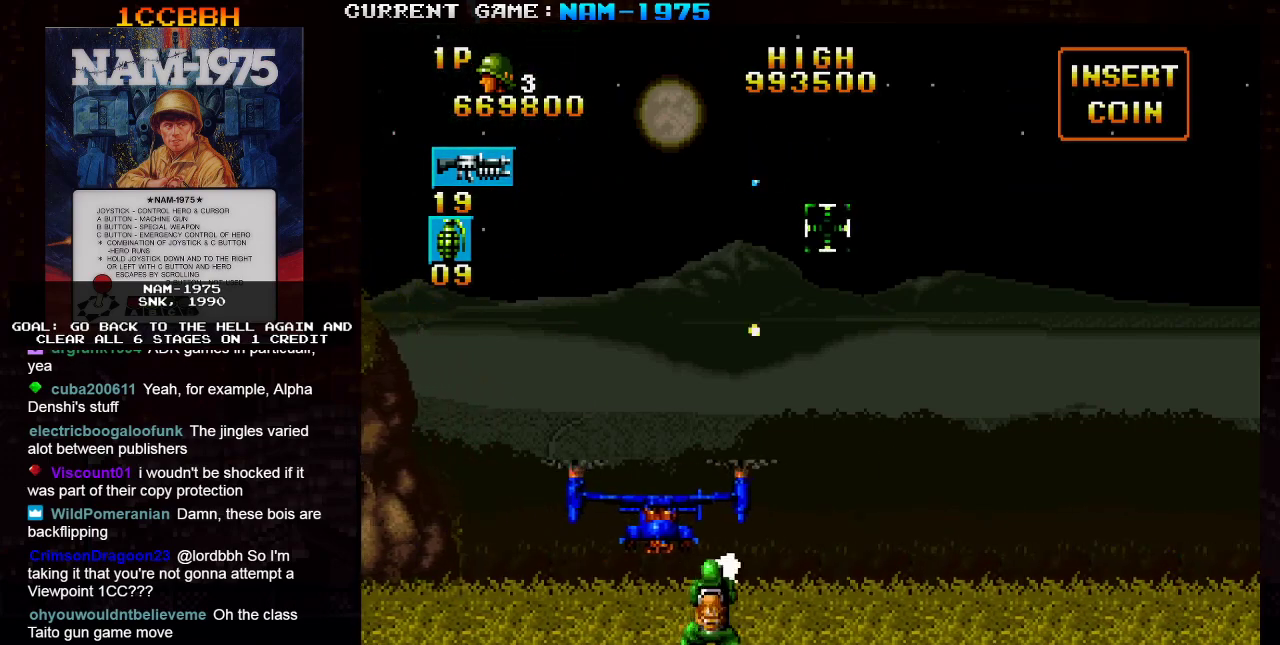
{"buttons": ["SQUARE", "R1"], "left_stick": "center", "events": [[33, "left_stick", "right"], [217, "left_stick", "center"], [417, "R1", "down"]]}
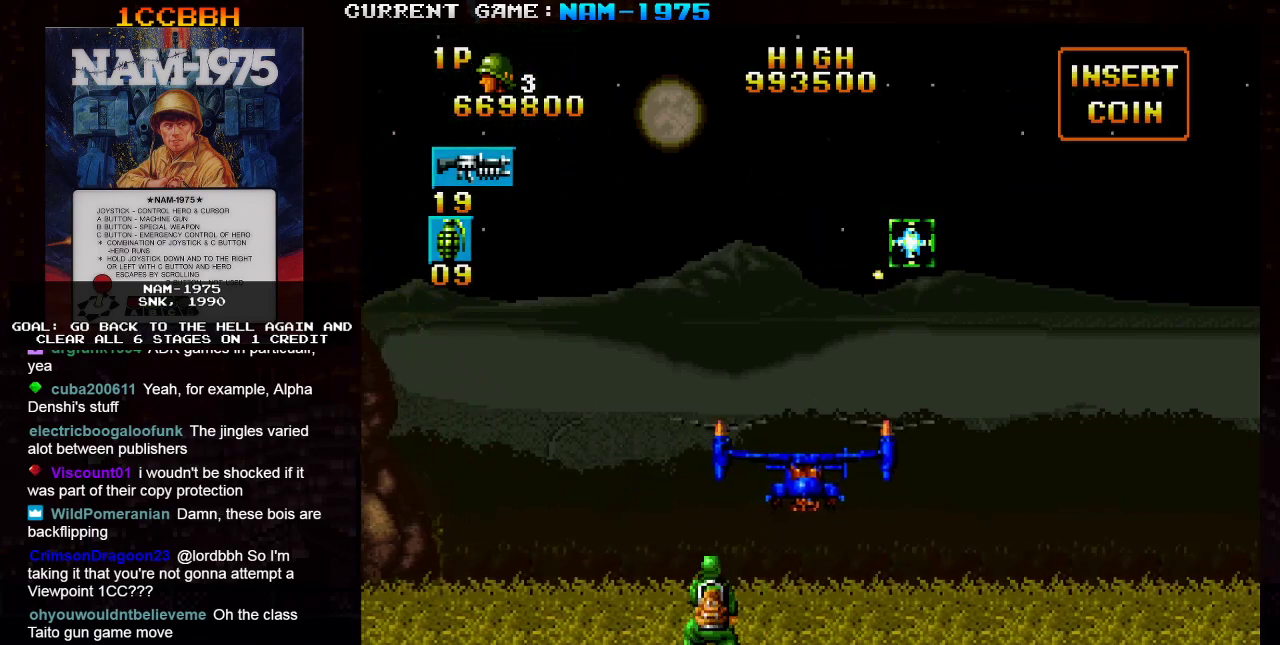
{"buttons": ["SQUARE", "R1"], "left_stick": "center", "events": [[17, "left_stick", "left"], [434, "left_stick", "center"]]}
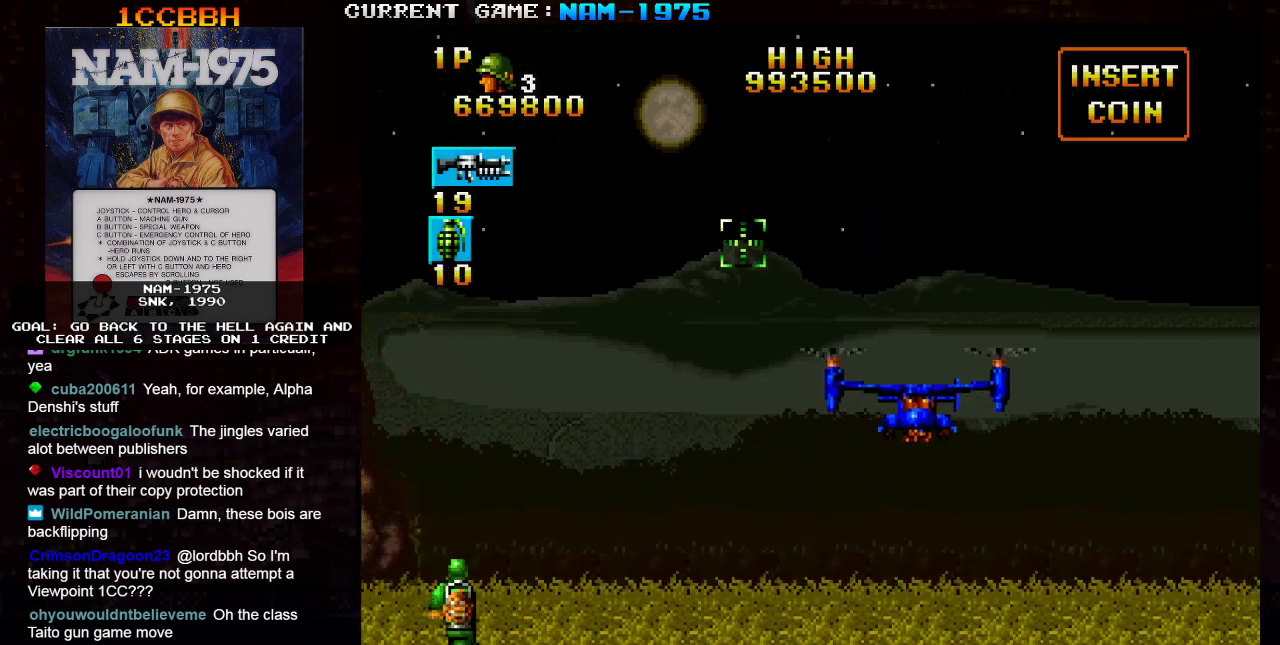
{"buttons": ["SQUARE"], "left_stick": "center", "events": [[200, "R1", "up"]]}
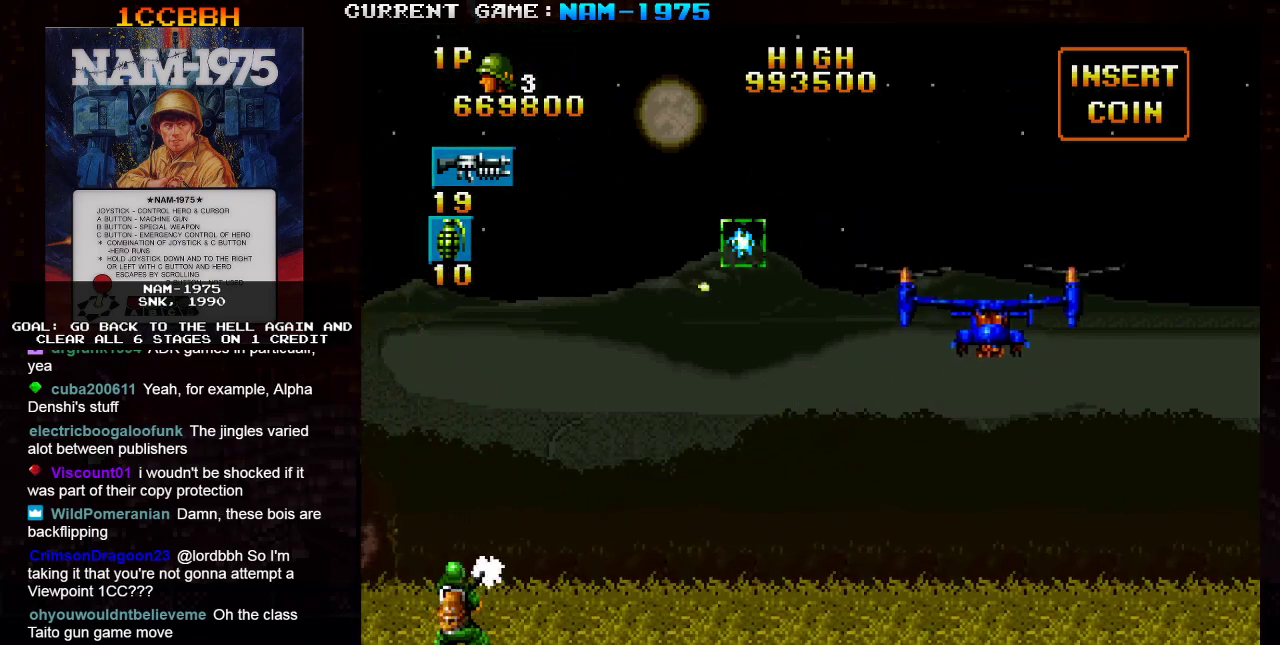
{"buttons": [], "left_stick": "center", "events": [[418, "SQUARE", "up"]]}
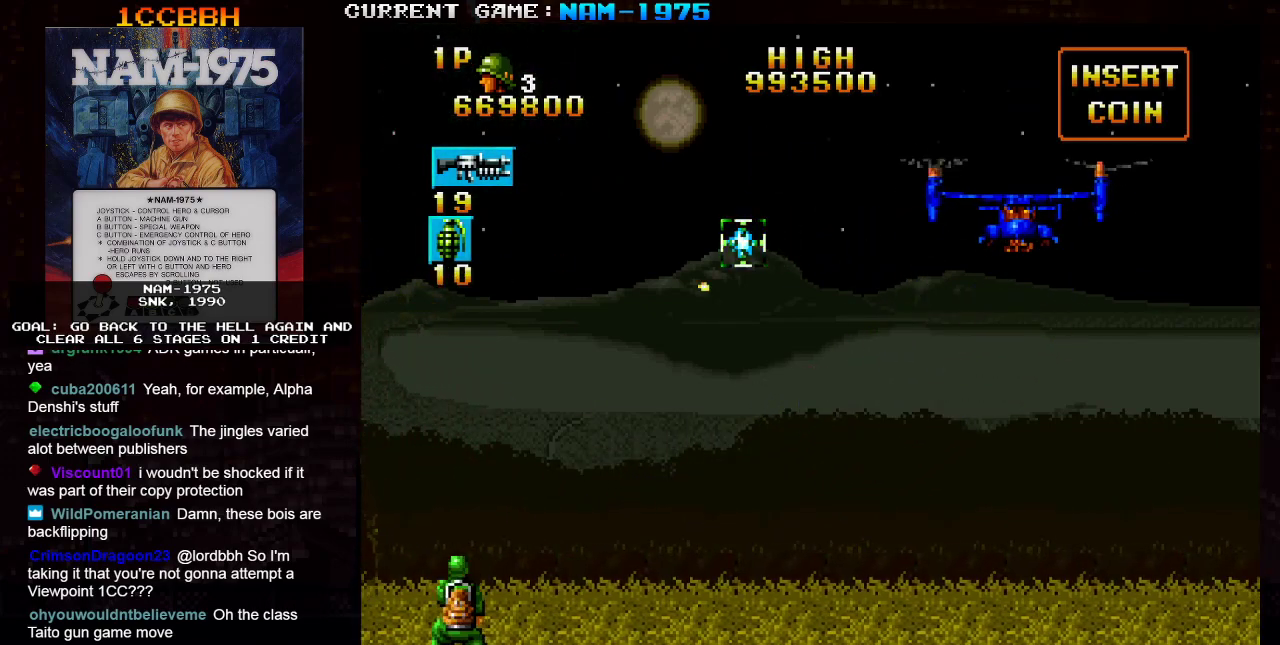
{"buttons": [], "left_stick": "center", "events": []}